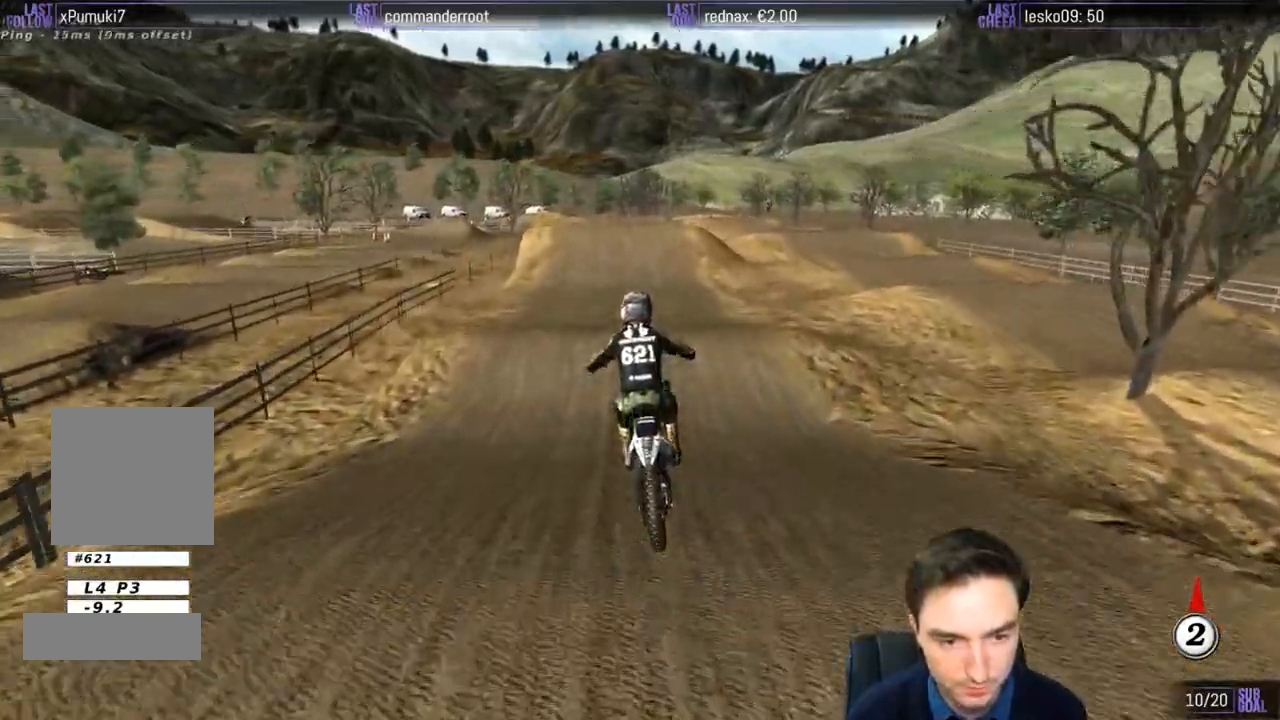
Gameplay with a controller (Xbox layout); each line is a JSON object with the inputs held at the frame after it. "events" lists button and stick changes between this image and that frame as [ms after this image, input, new state], when the widget could be followed in between. Not read: L1 L3 R3.
{"buttons": ["R2"], "left_stick": "center", "right_stick": "center", "events": [[117, "R2", "down"], [267, "left_stick", "center"], [367, "B", "down"], [467, "B", "up"]]}
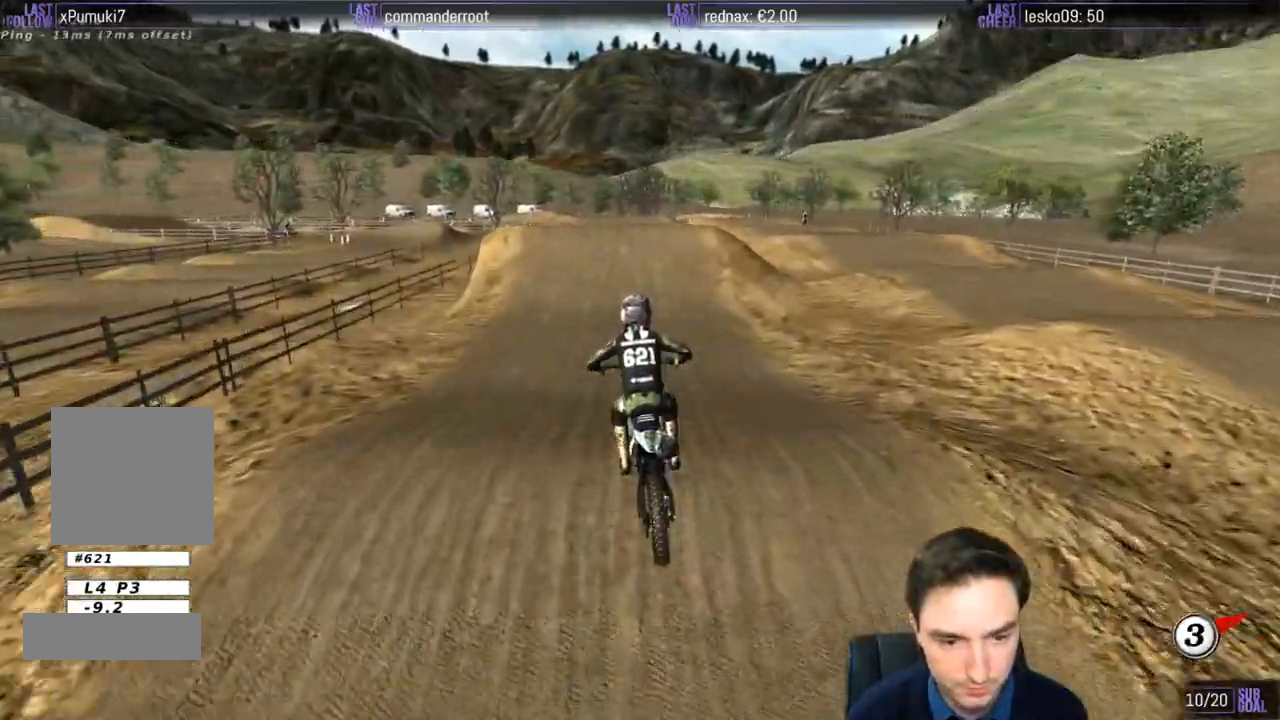
{"buttons": ["R2"], "left_stick": "center", "right_stick": "center", "events": []}
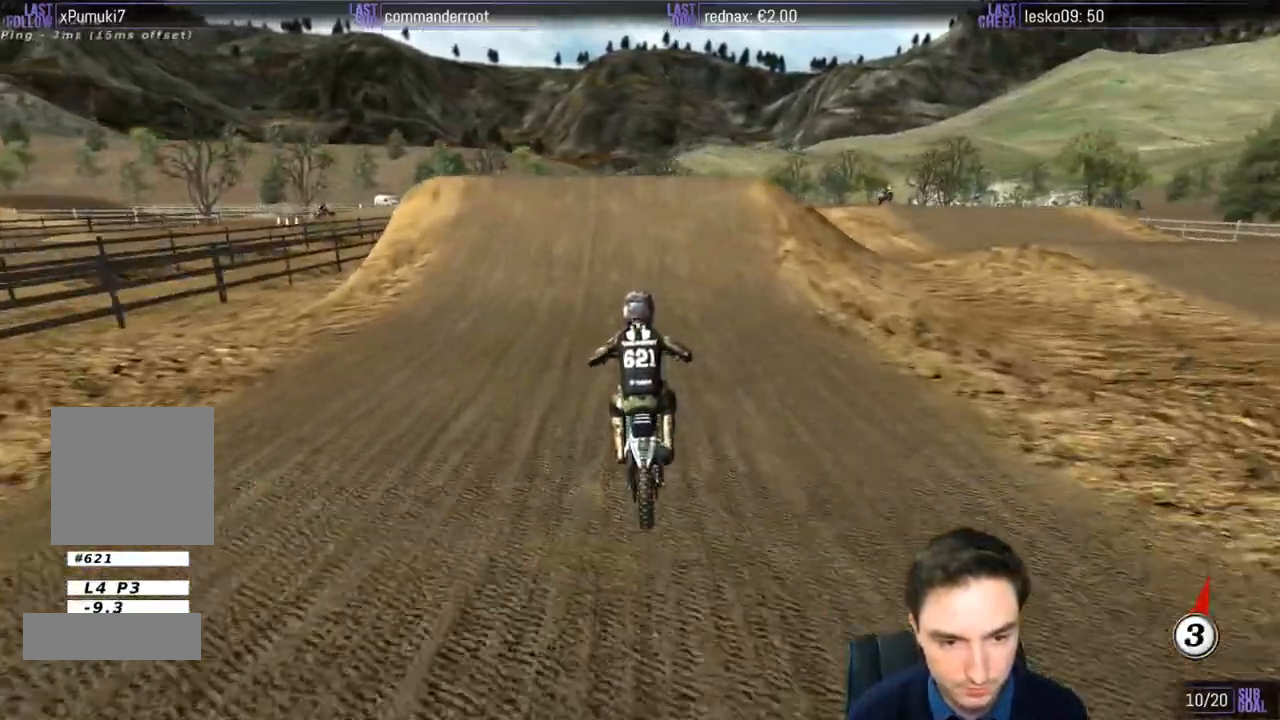
{"buttons": [], "left_stick": "left", "right_stick": "center", "events": [[200, "R2", "up"], [383, "left_stick", "left"]]}
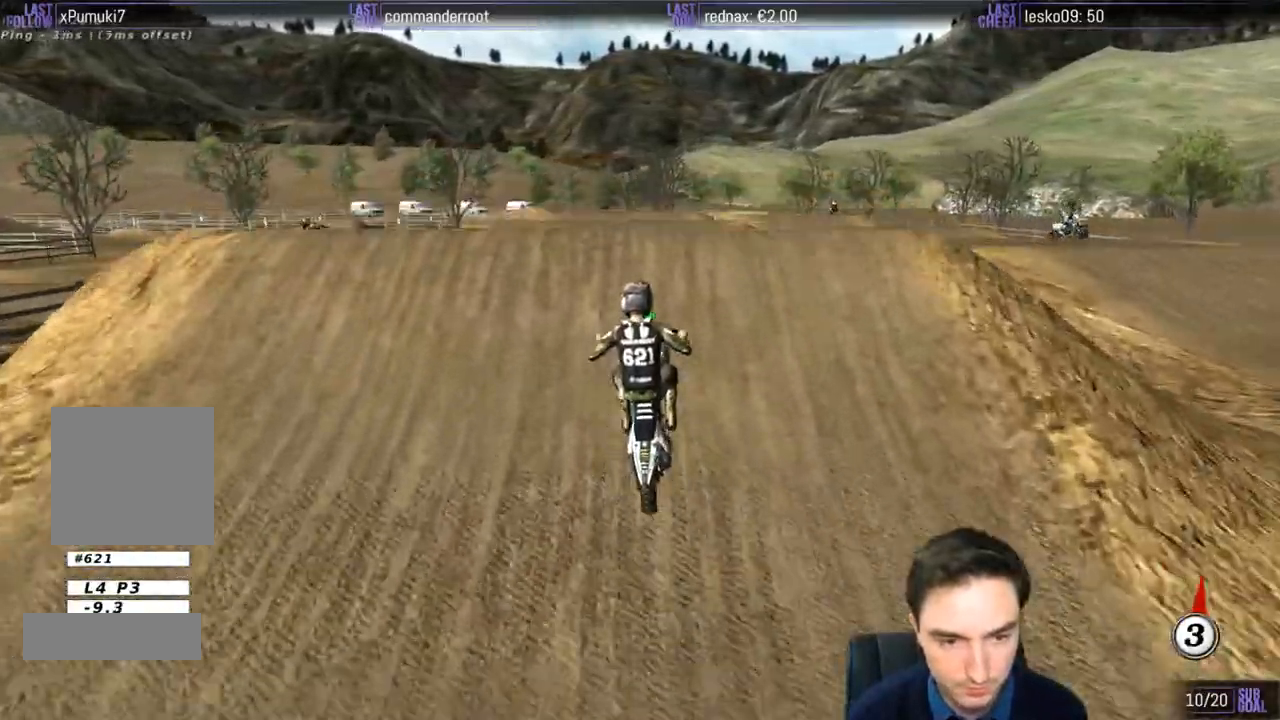
{"buttons": [], "left_stick": "down-right", "right_stick": "center", "events": [[167, "left_stick", "down-right"], [200, "R2", "down"], [317, "R2", "up"]]}
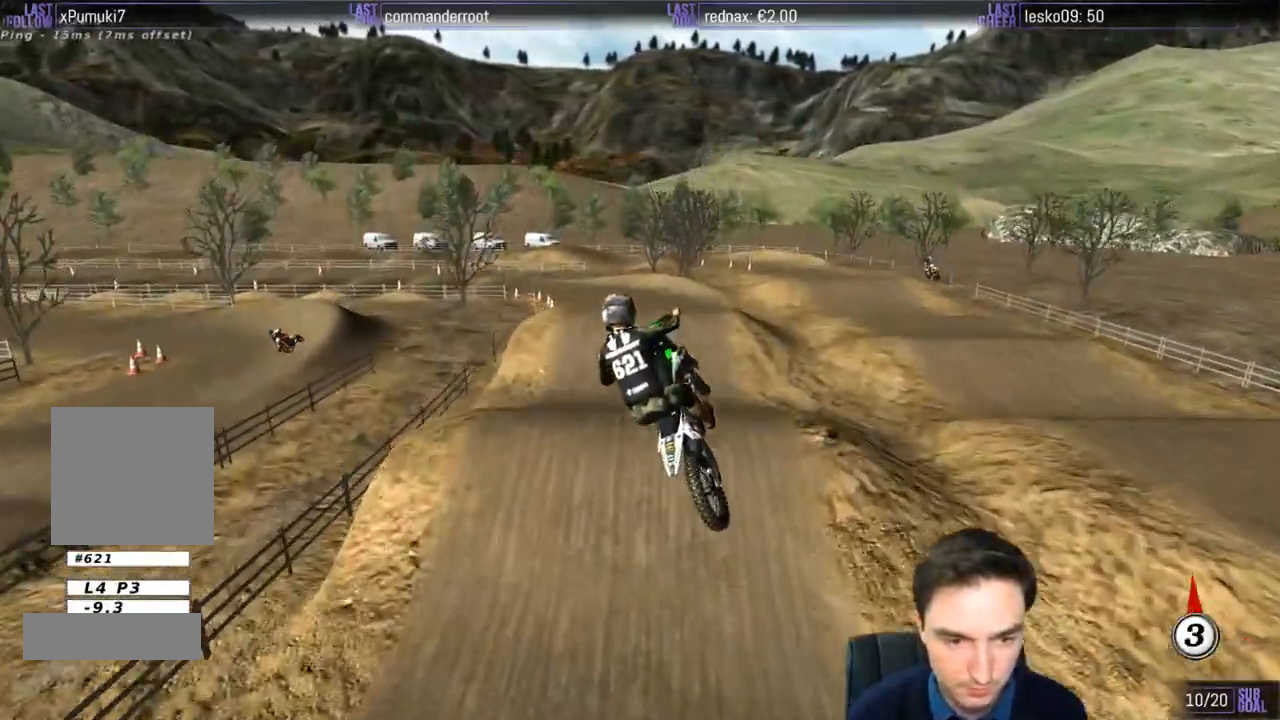
{"buttons": ["R2"], "left_stick": "down-left", "right_stick": "center", "events": [[233, "R2", "down"], [300, "left_stick", "down-left"]]}
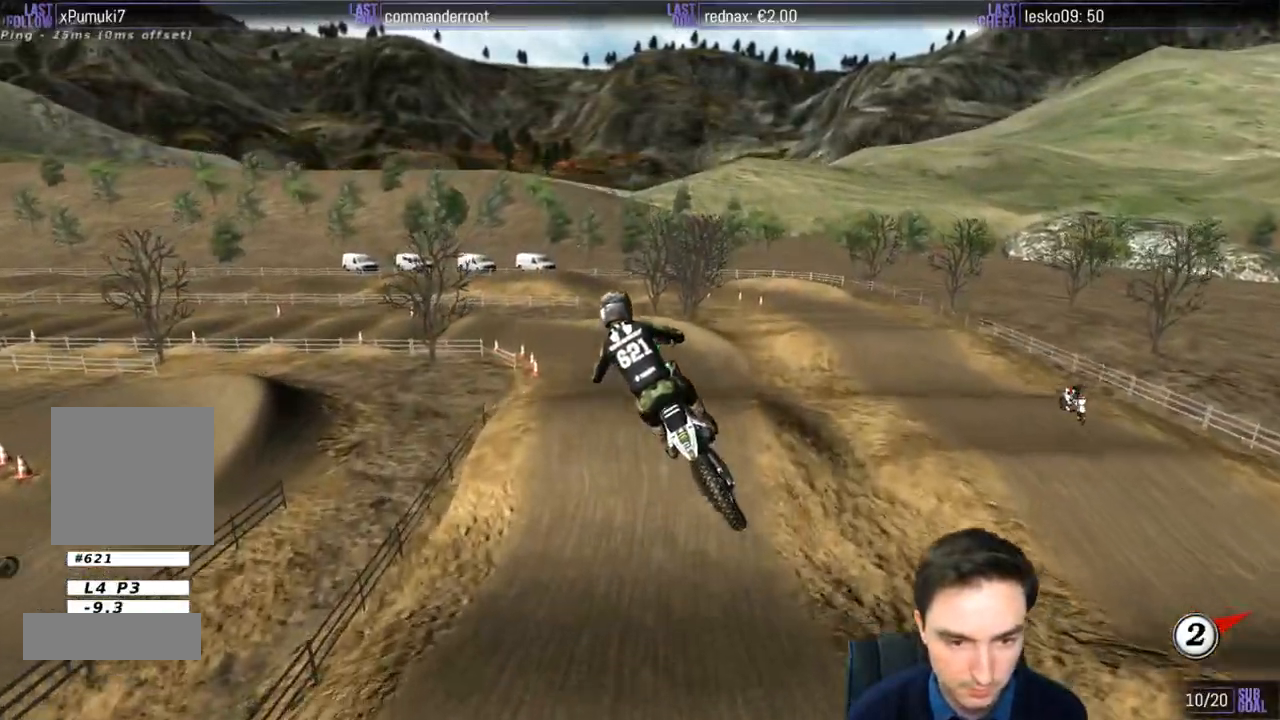
{"buttons": [], "left_stick": "left", "right_stick": "center", "events": [[83, "left_stick", "center"], [133, "X", "down"], [367, "X", "up"], [400, "R2", "up"], [400, "left_stick", "left"]]}
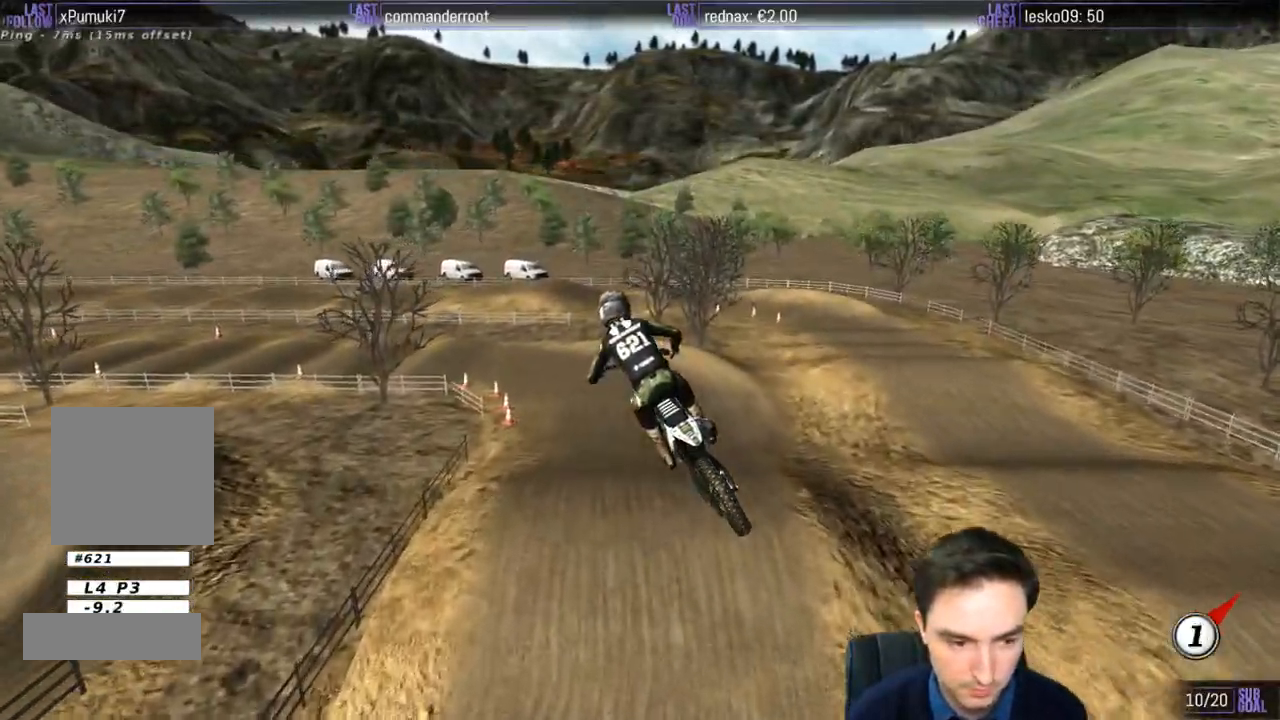
{"buttons": [], "left_stick": "center", "right_stick": "center", "events": [[33, "X", "down"], [100, "X", "up"], [167, "left_stick", "center"], [300, "left_stick", "down-left"], [500, "left_stick", "center"]]}
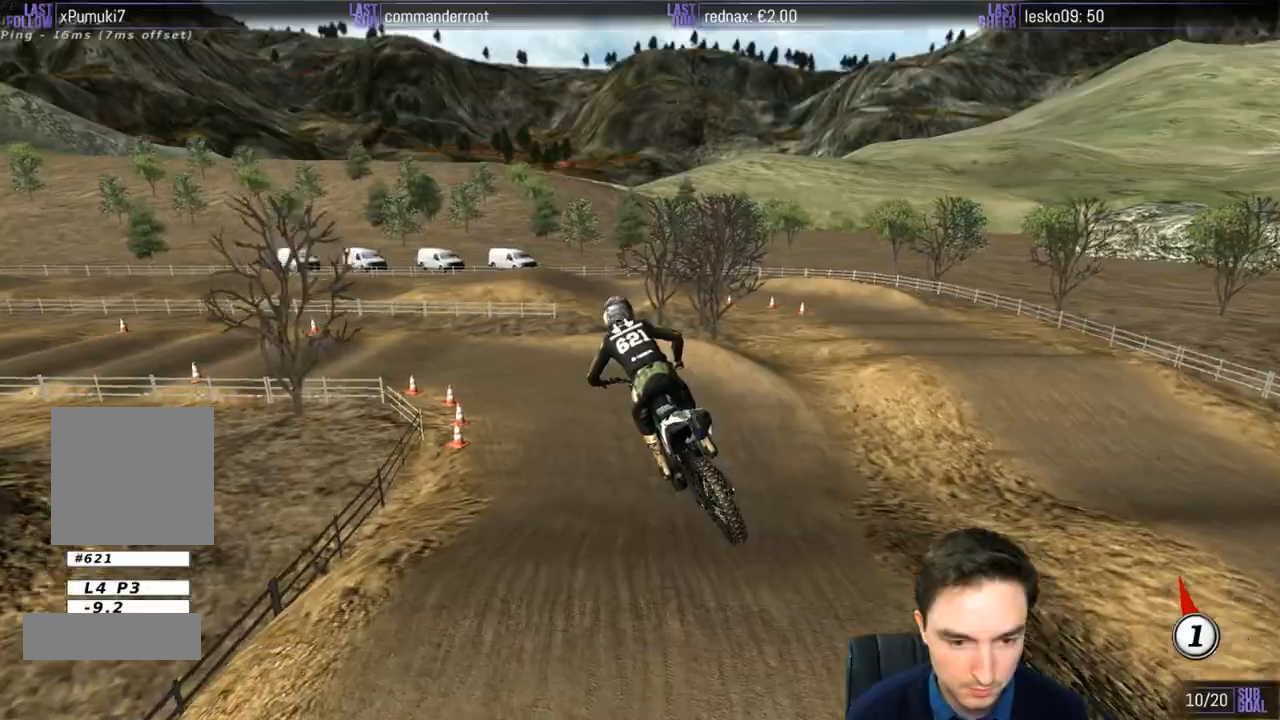
{"buttons": [], "left_stick": "down-left", "right_stick": "center", "events": [[467, "left_stick", "down-left"]]}
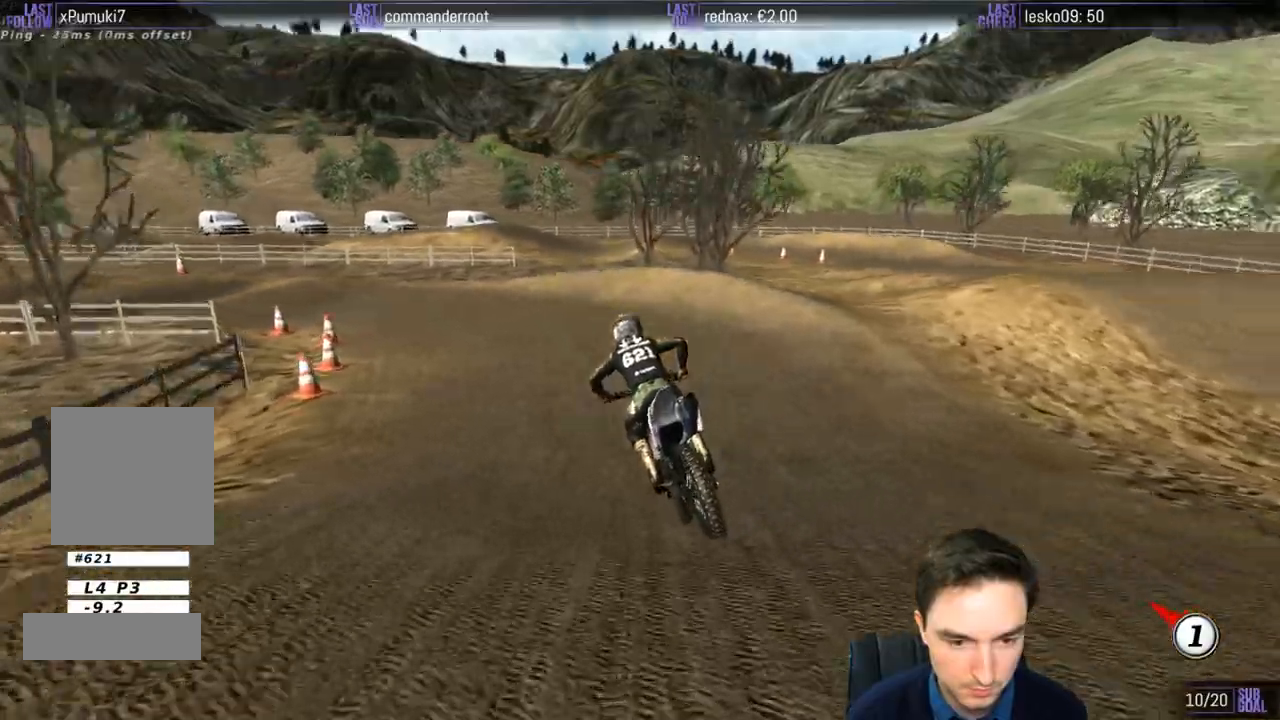
{"buttons": [], "left_stick": "center", "right_stick": "center", "events": [[33, "left_stick", "left"], [267, "left_stick", "center"]]}
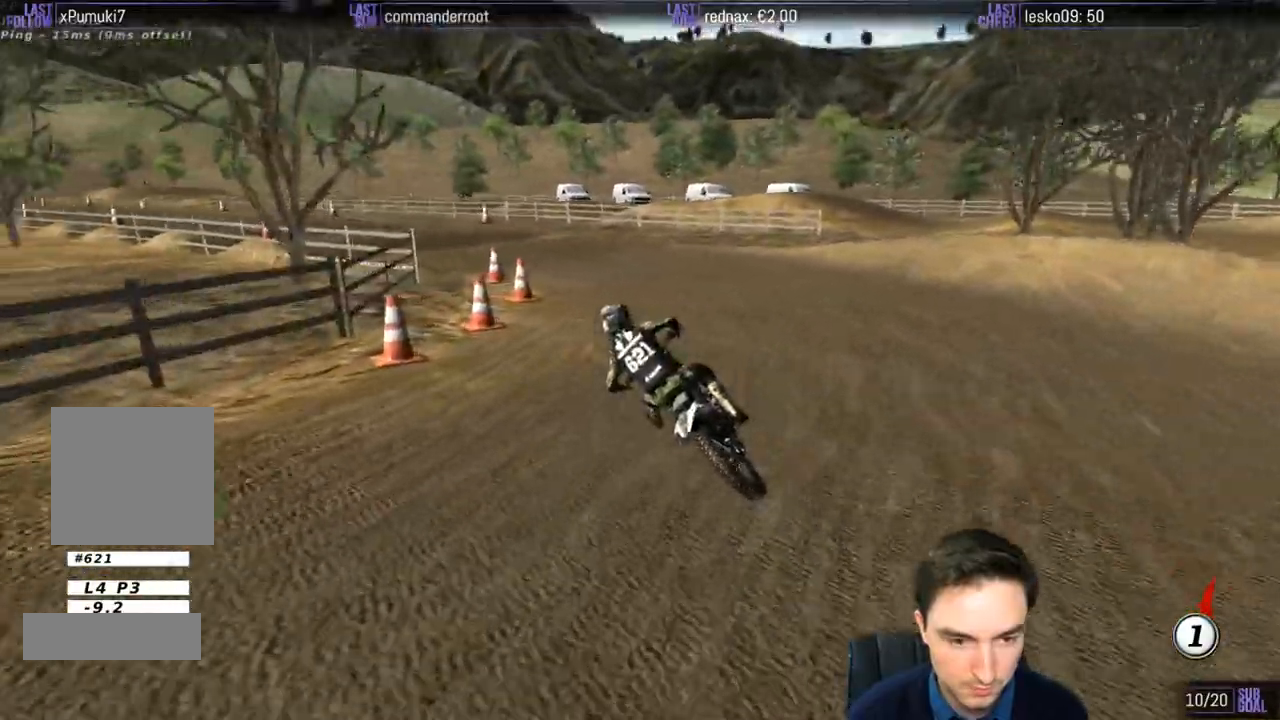
{"buttons": ["R2"], "left_stick": "right", "right_stick": "center", "events": [[400, "R2", "down"], [400, "left_stick", "right"]]}
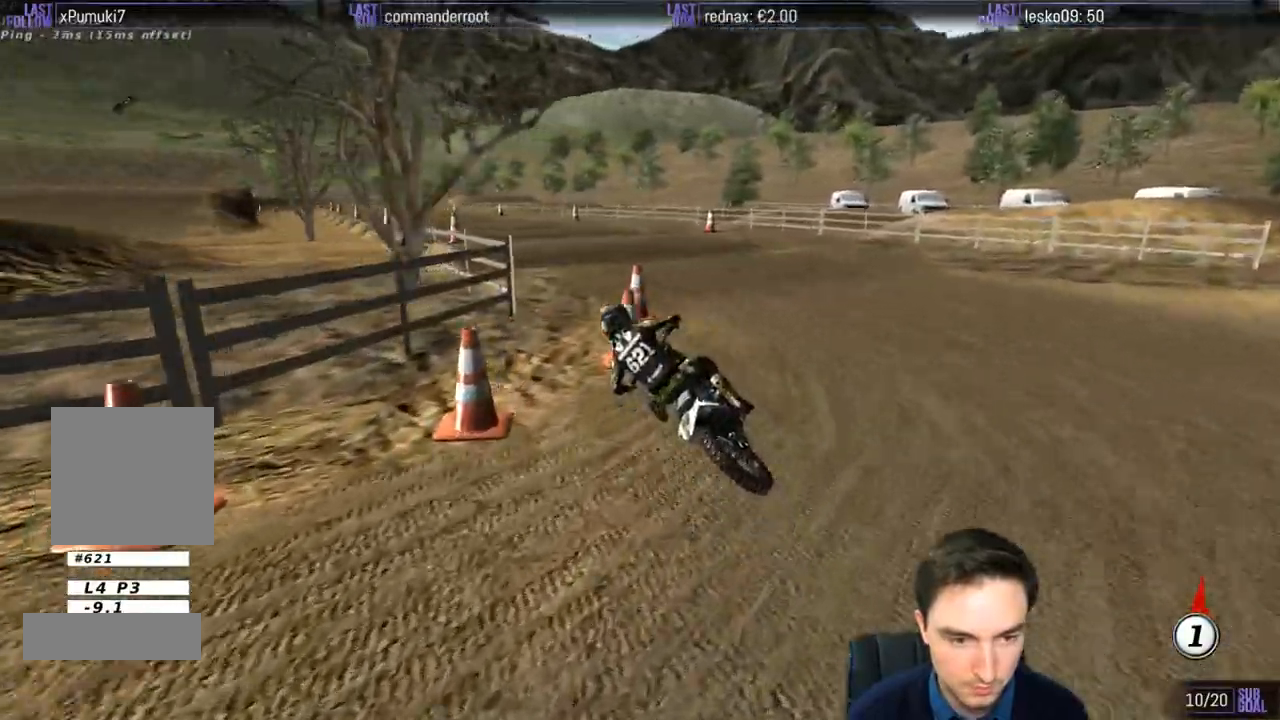
{"buttons": ["R2"], "left_stick": "right", "right_stick": "center", "events": []}
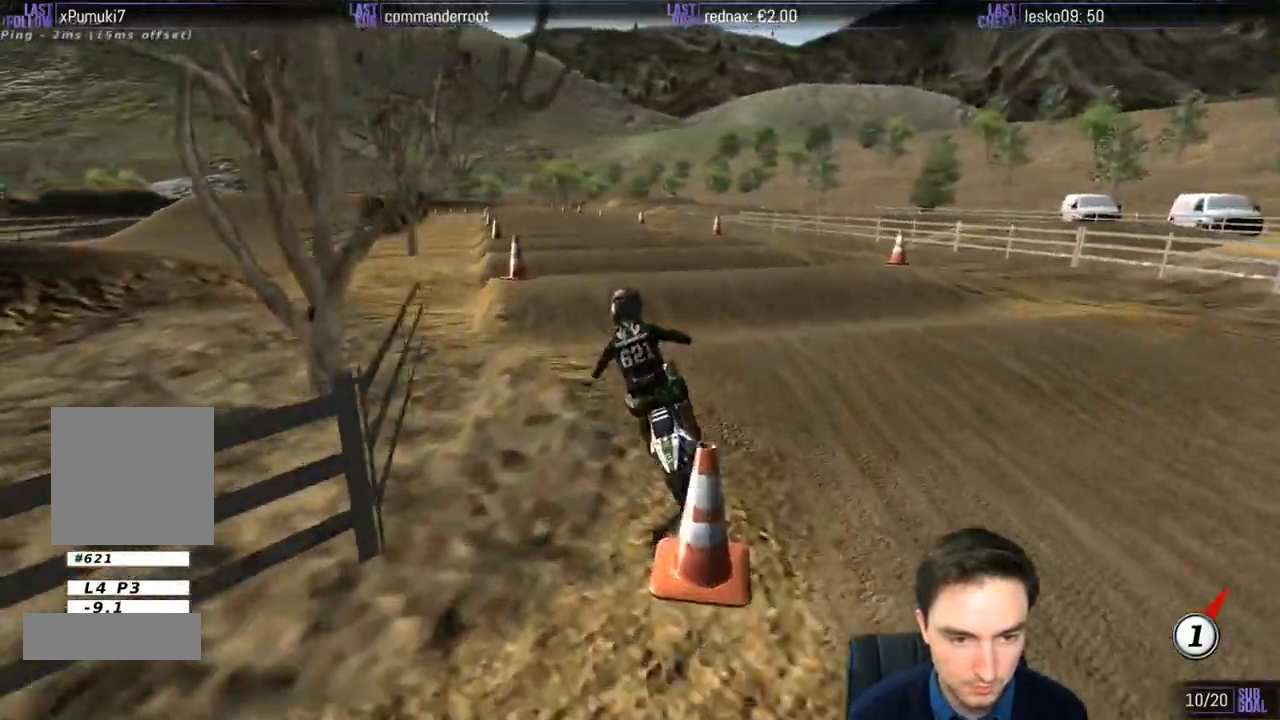
{"buttons": ["R2"], "left_stick": "down", "right_stick": "center", "events": [[33, "left_stick", "down-right"], [200, "left_stick", "center"], [500, "left_stick", "down"]]}
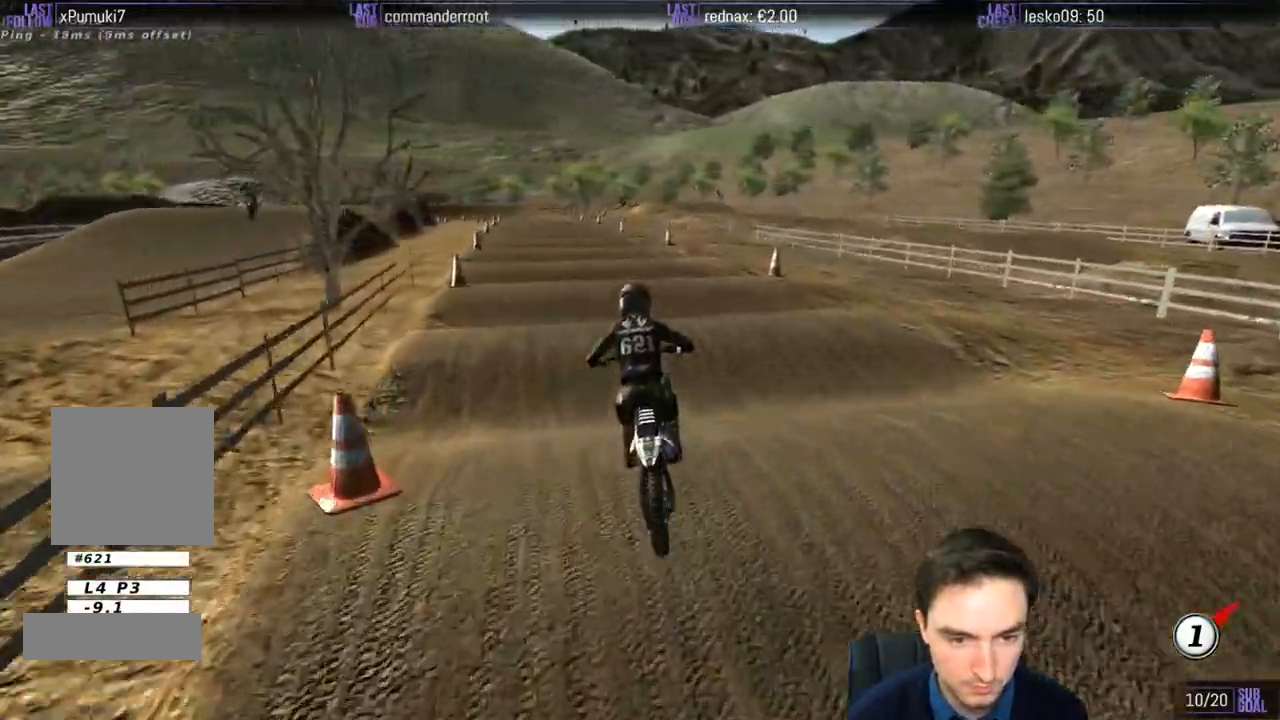
{"buttons": ["R2"], "left_stick": "center", "right_stick": "center", "events": [[300, "left_stick", "center"]]}
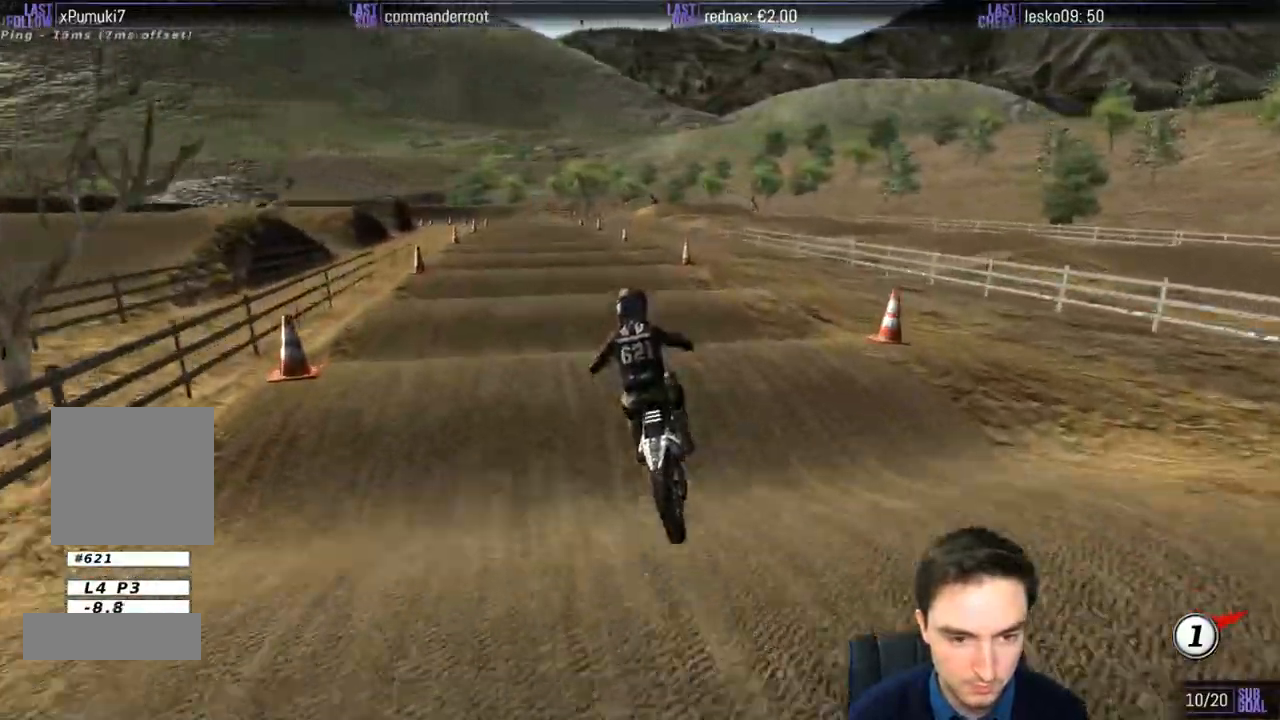
{"buttons": ["R2"], "left_stick": "down", "right_stick": "center", "events": [[400, "left_stick", "down"]]}
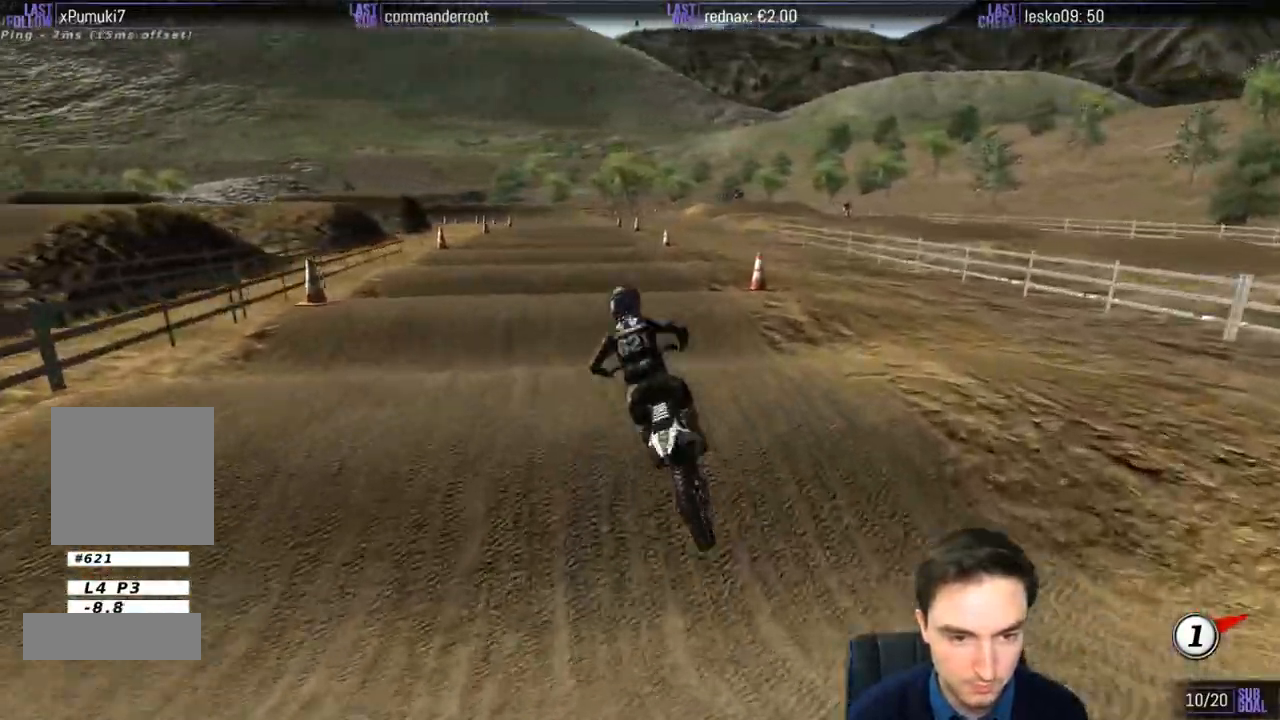
{"buttons": ["B", "R2"], "left_stick": "center", "right_stick": "center", "events": [[333, "left_stick", "center"], [483, "B", "down"]]}
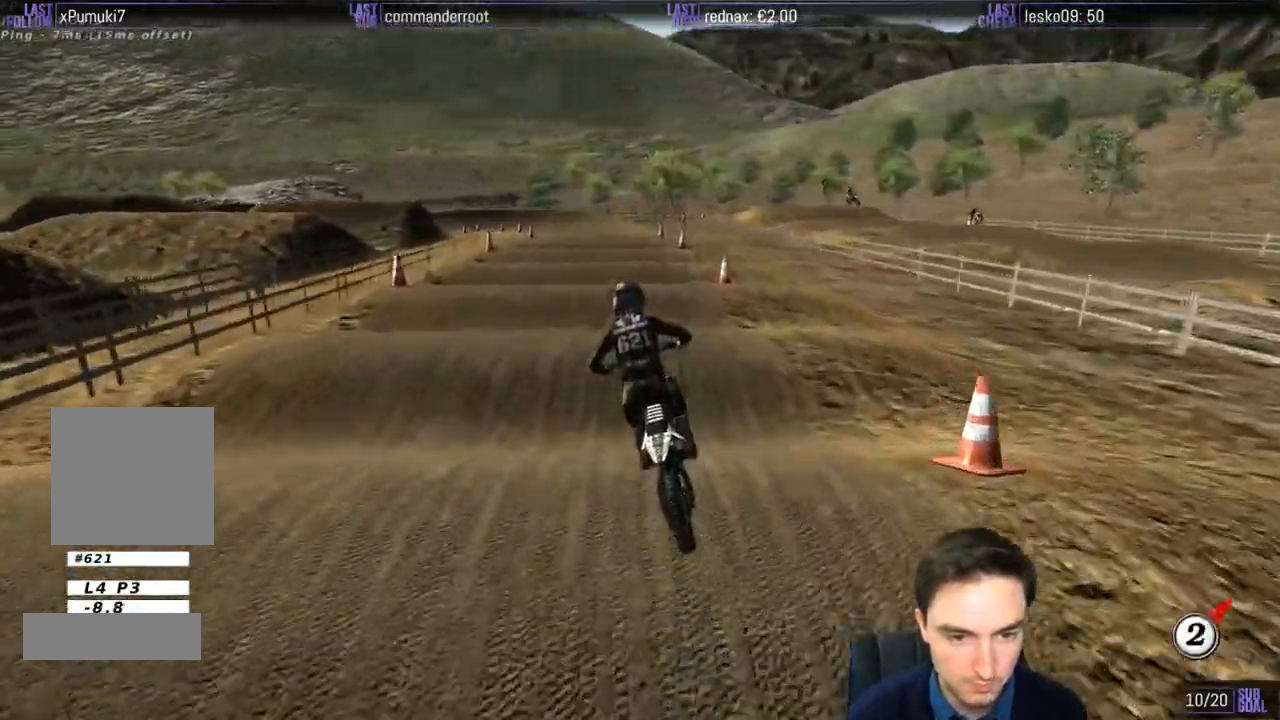
{"buttons": ["R2"], "left_stick": "down", "right_stick": "center", "events": [[33, "B", "up"], [167, "left_stick", "down"]]}
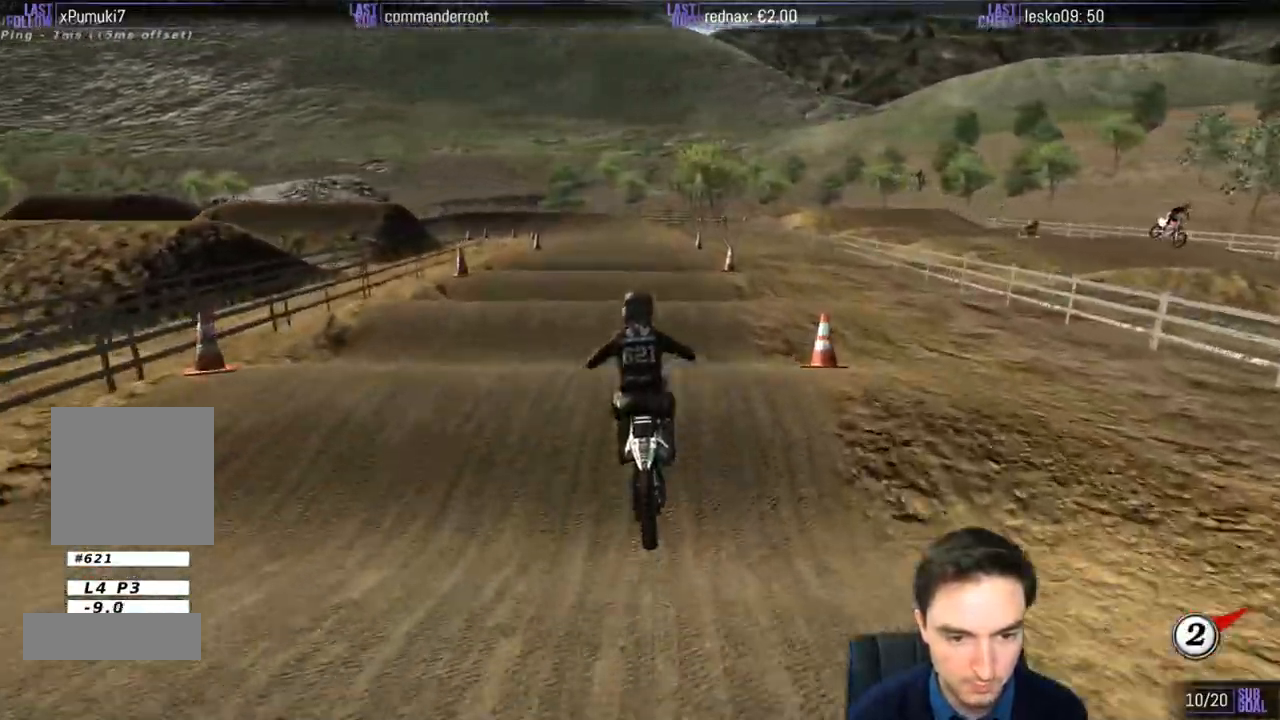
{"buttons": ["R2"], "left_stick": "down", "right_stick": "center", "events": [[67, "left_stick", "center"], [300, "left_stick", "down"]]}
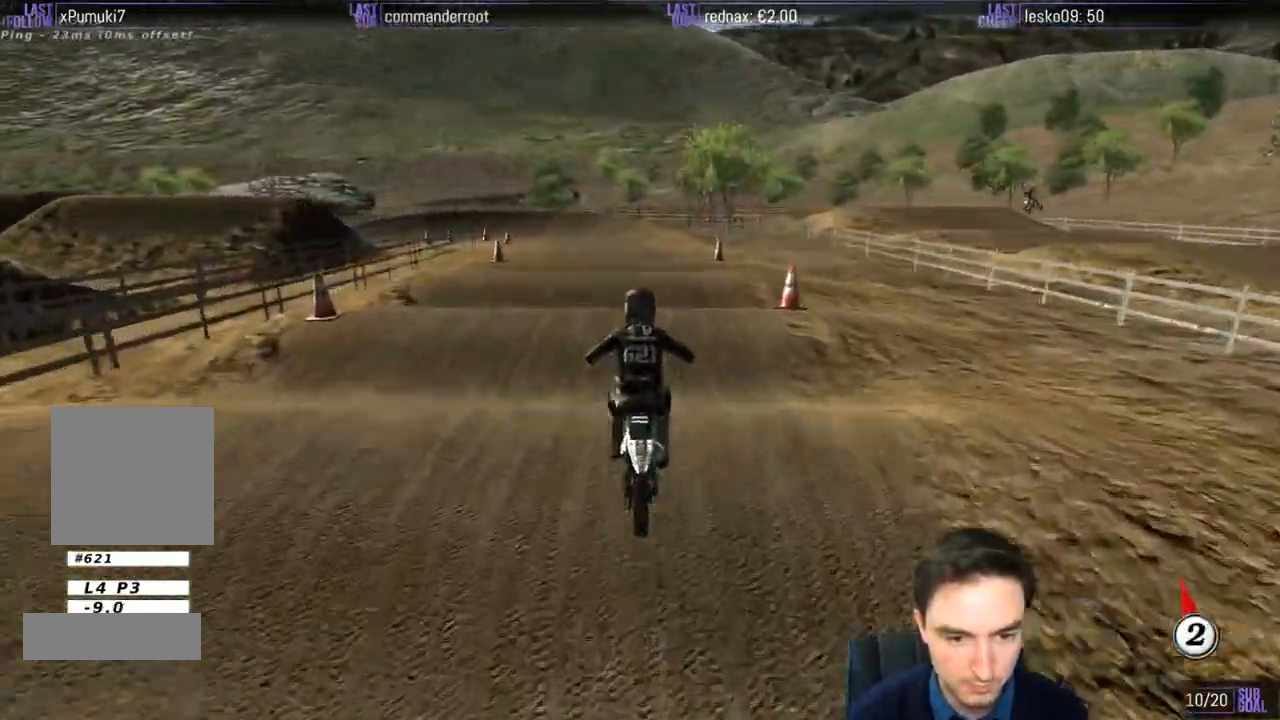
{"buttons": ["R2"], "left_stick": "down", "right_stick": "center", "events": []}
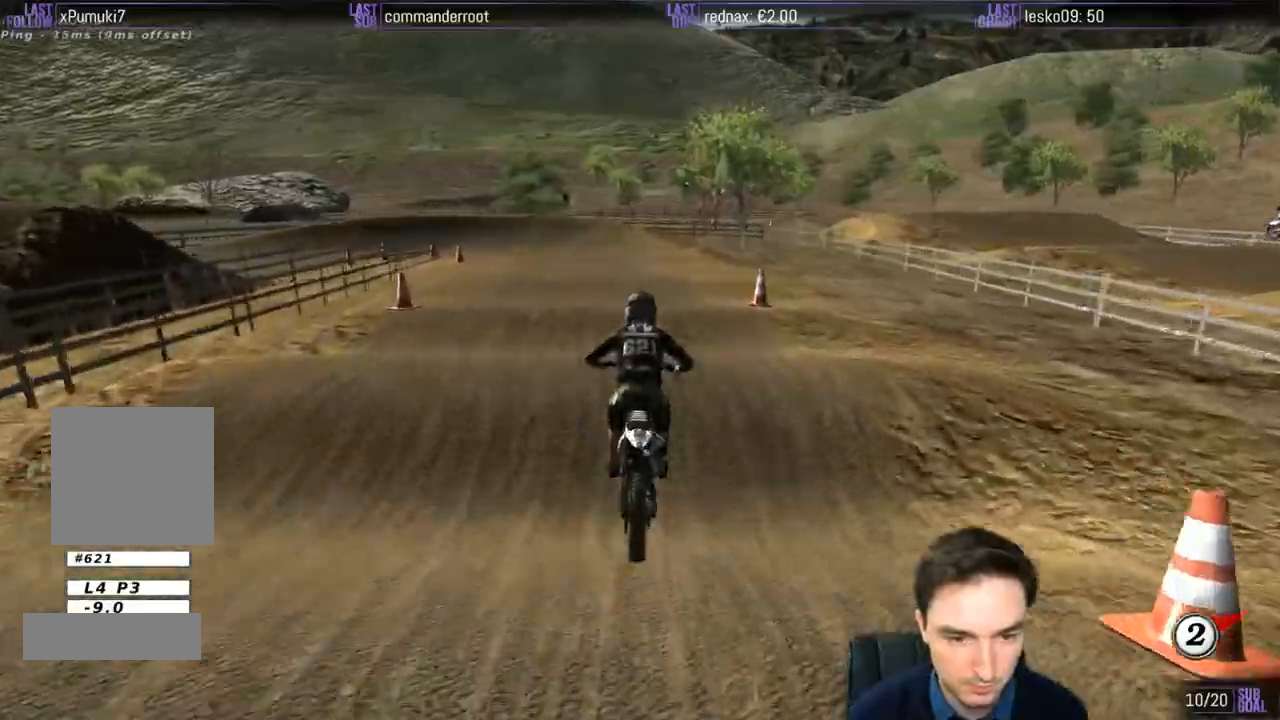
{"buttons": ["R2"], "left_stick": "center", "right_stick": "center", "events": [[83, "left_stick", "down-left"], [400, "left_stick", "center"]]}
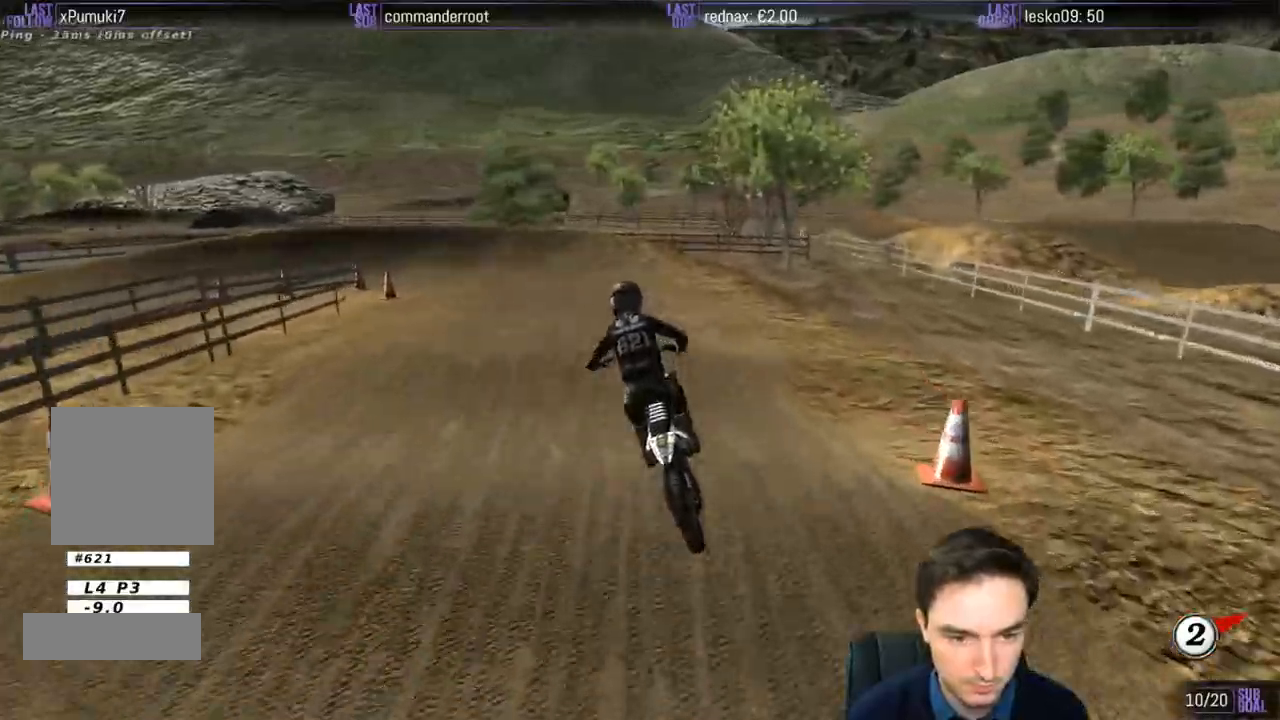
{"buttons": [], "left_stick": "center", "right_stick": "center", "events": [[150, "left_stick", "down-left"], [400, "R2", "up"], [500, "left_stick", "center"]]}
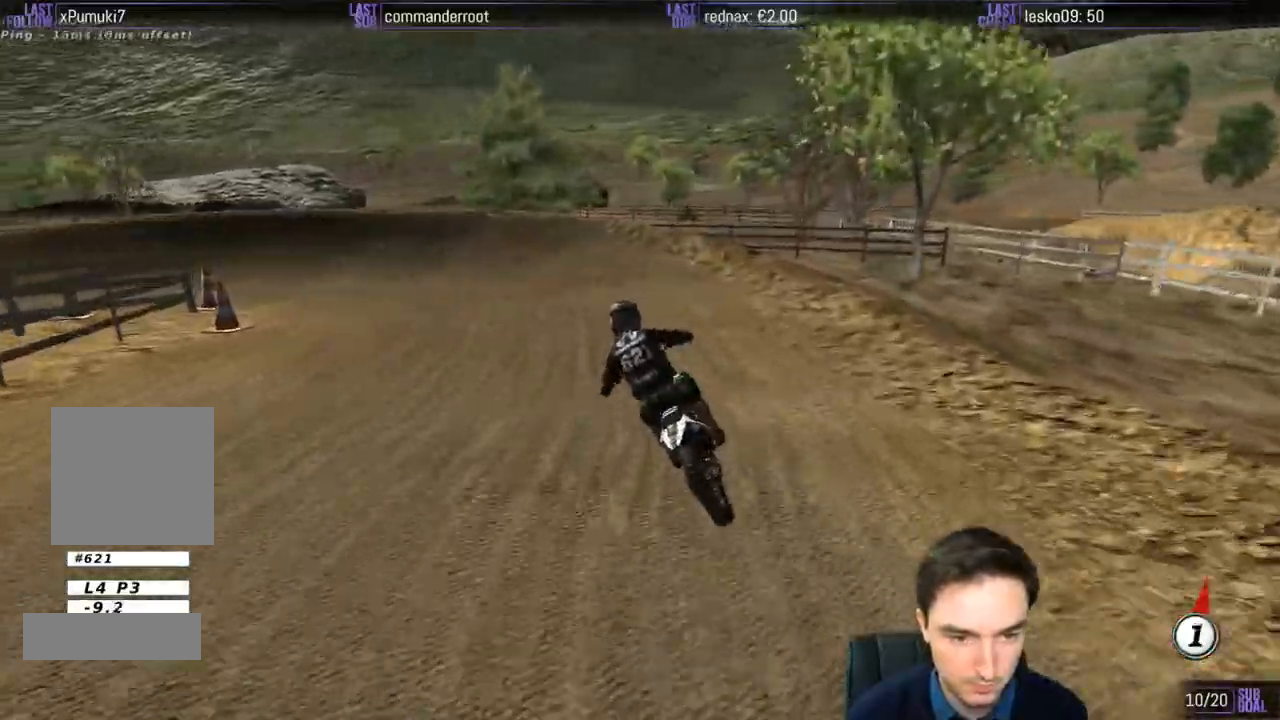
{"buttons": [], "left_stick": "left", "right_stick": "center", "events": [[50, "X", "down"], [100, "X", "up"], [317, "left_stick", "left"]]}
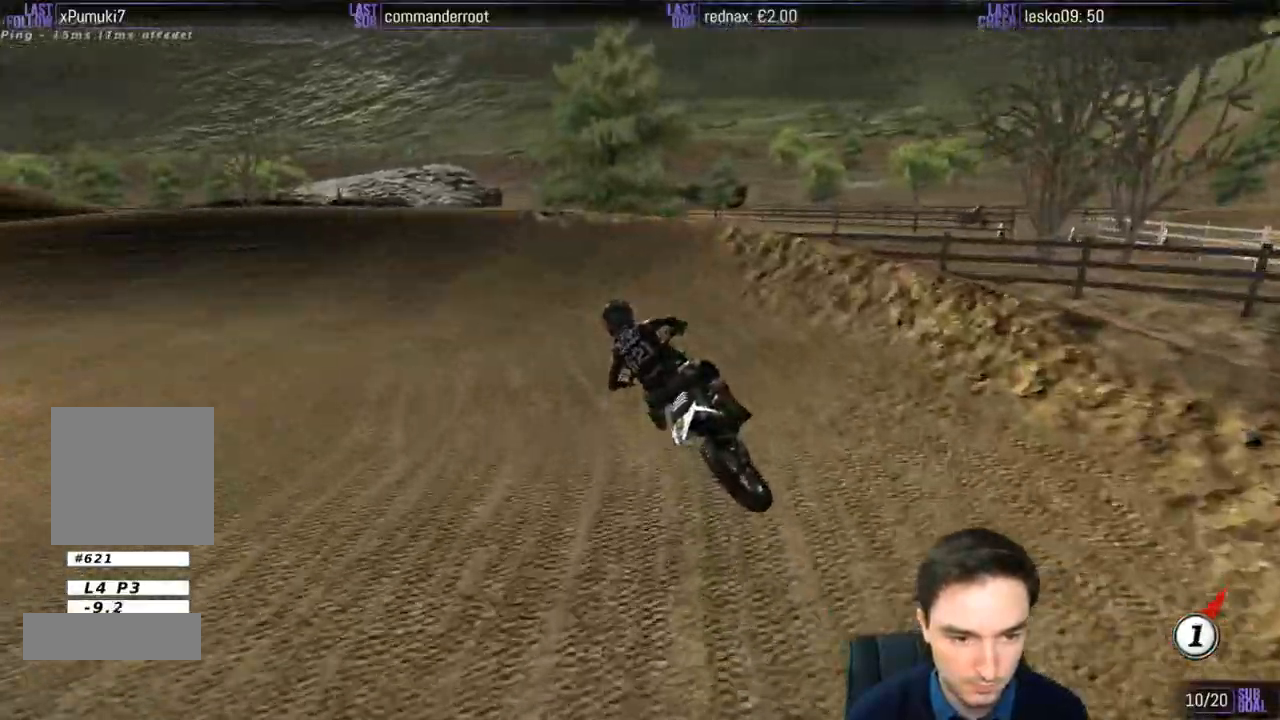
{"buttons": [], "left_stick": "left", "right_stick": "center", "events": []}
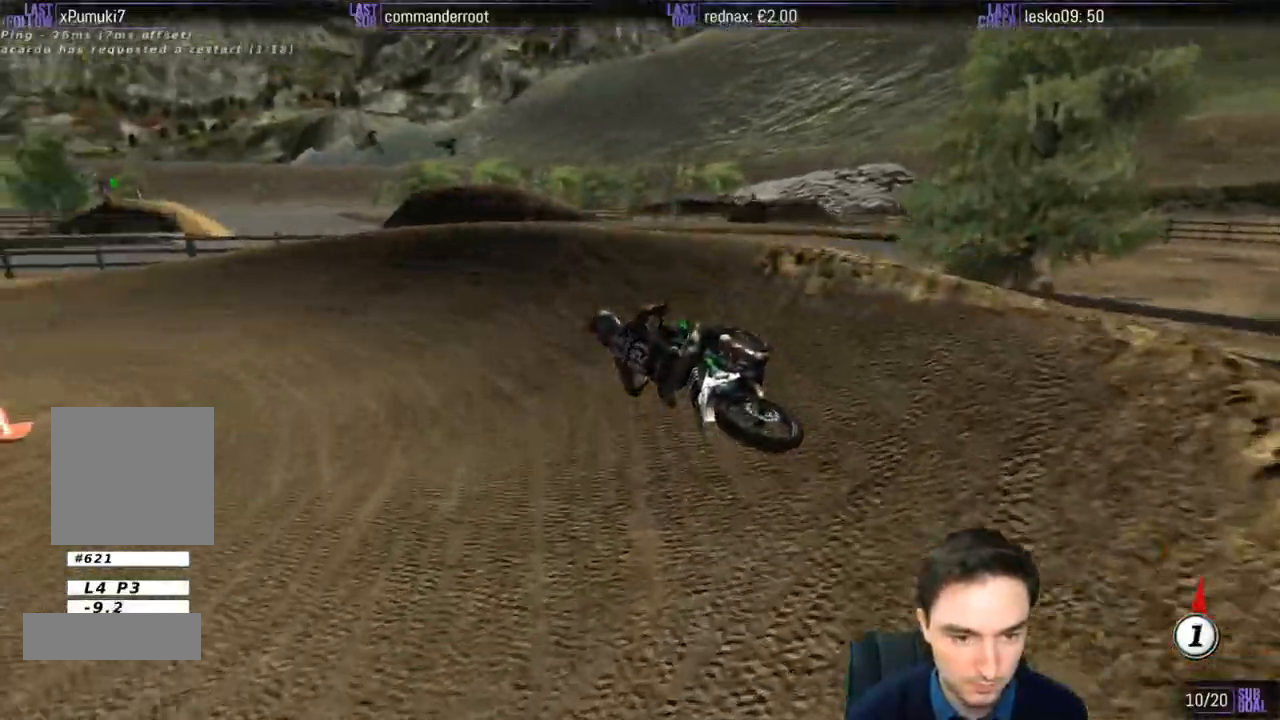
{"buttons": ["R2"], "left_stick": "right", "right_stick": "center", "events": [[133, "left_stick", "center"], [467, "left_stick", "right"], [500, "R2", "down"]]}
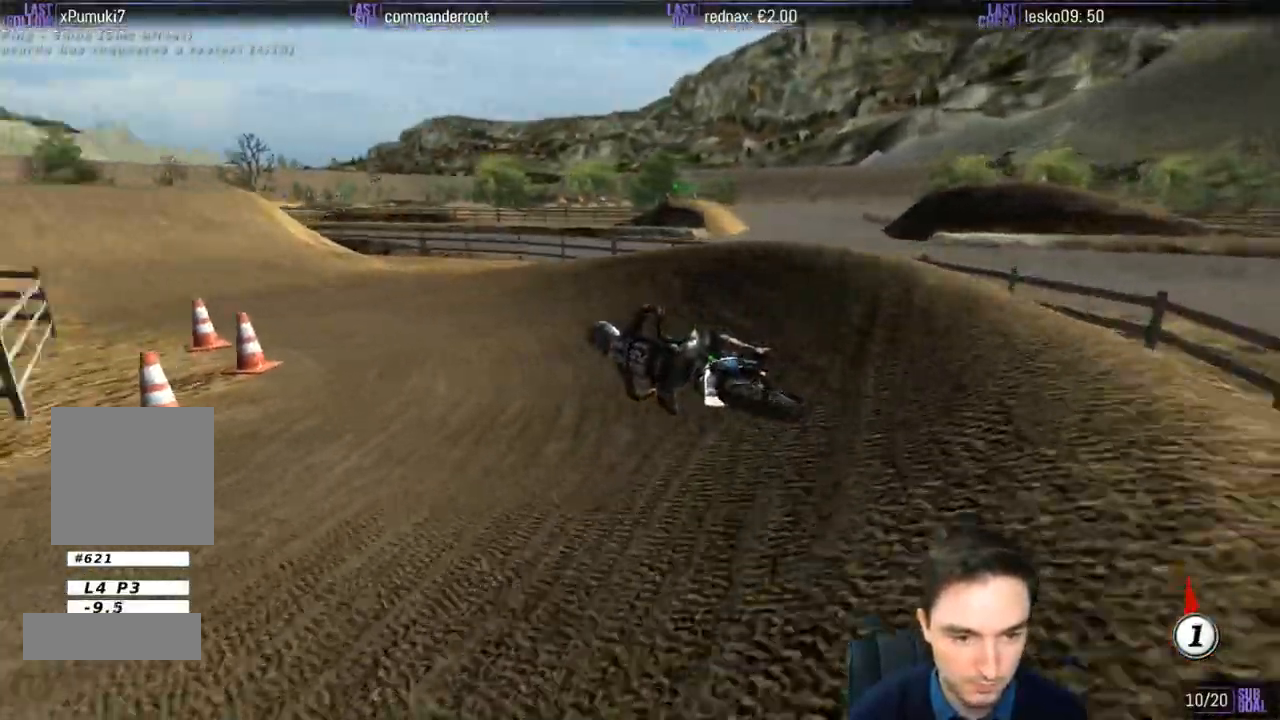
{"buttons": ["R2"], "left_stick": "right", "right_stick": "center", "events": [[233, "left_stick", "center"], [300, "B", "down"], [400, "B", "up"], [467, "left_stick", "right"]]}
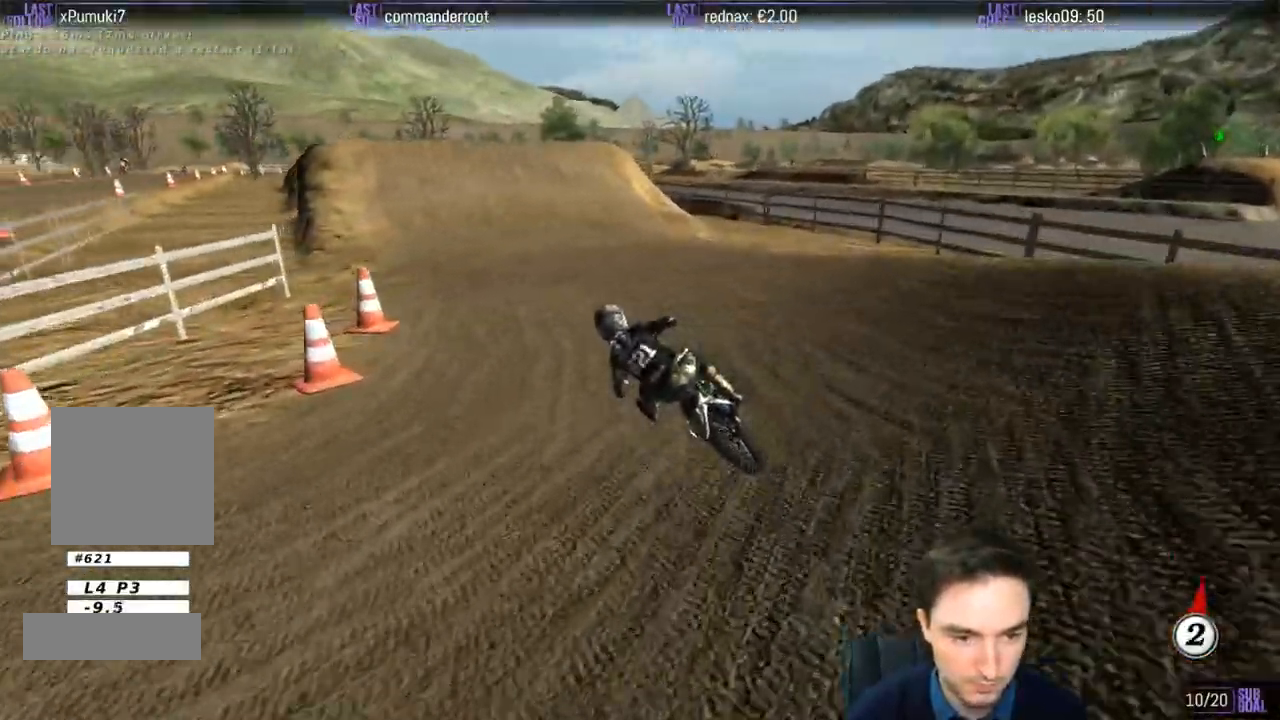
{"buttons": ["R2"], "left_stick": "right", "right_stick": "center", "events": [[33, "left_stick", "down-right"], [200, "left_stick", "center"], [500, "left_stick", "right"]]}
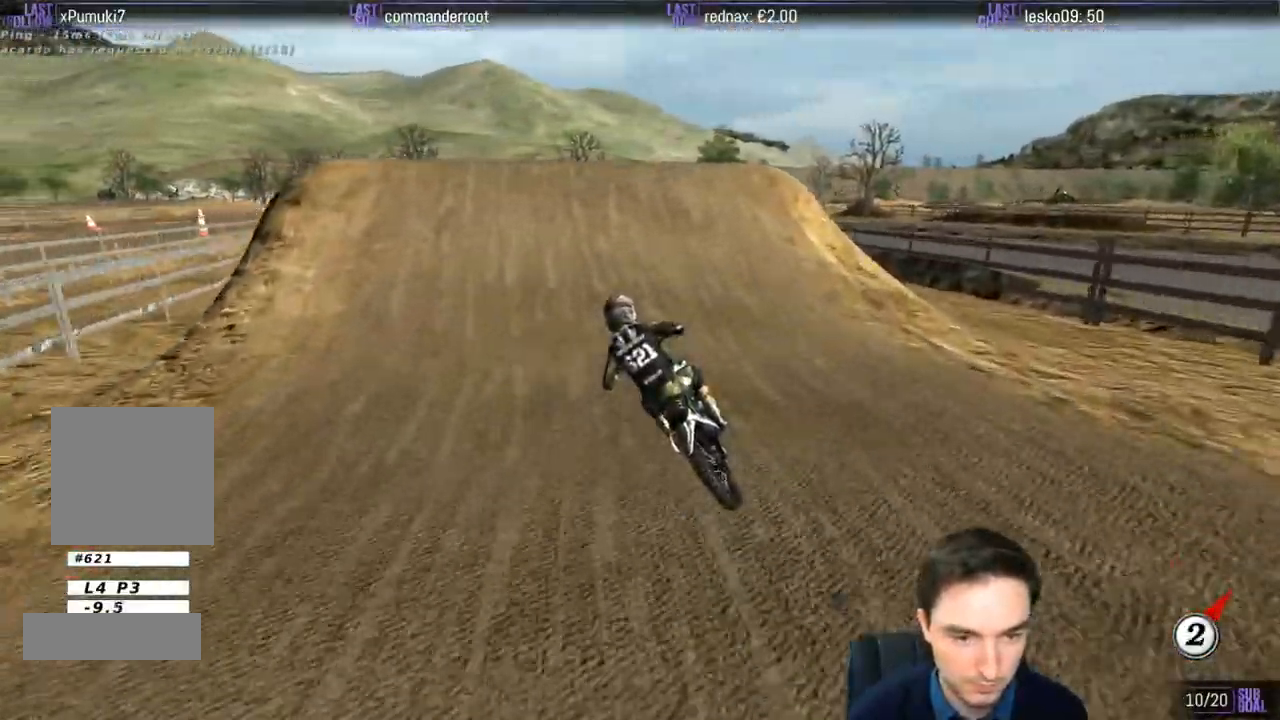
{"buttons": ["R2"], "left_stick": "down", "right_stick": "center", "events": [[200, "R2", "up"], [267, "left_stick", "down-right"], [367, "left_stick", "center"], [417, "left_stick", "down"], [467, "R2", "down"]]}
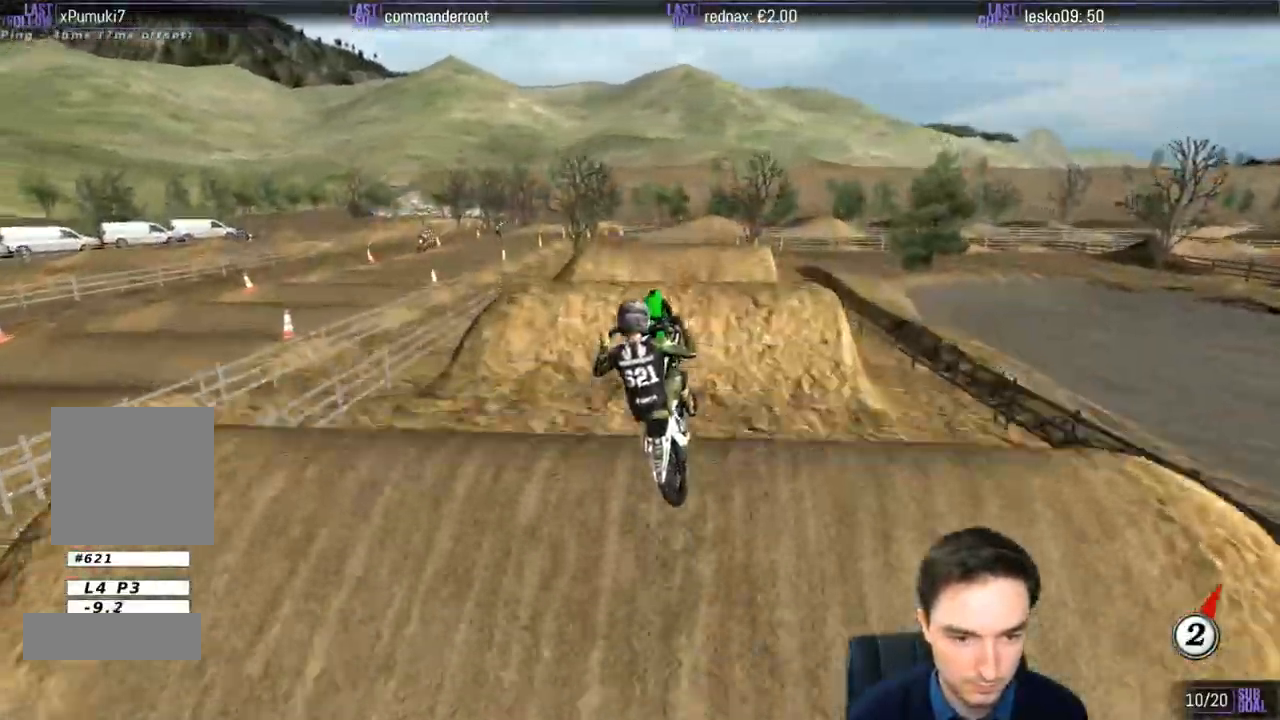
{"buttons": [], "left_stick": "up-left", "right_stick": "center", "events": [[67, "R2", "up"], [267, "left_stick", "down-left"], [367, "left_stick", "left"], [467, "left_stick", "up-left"]]}
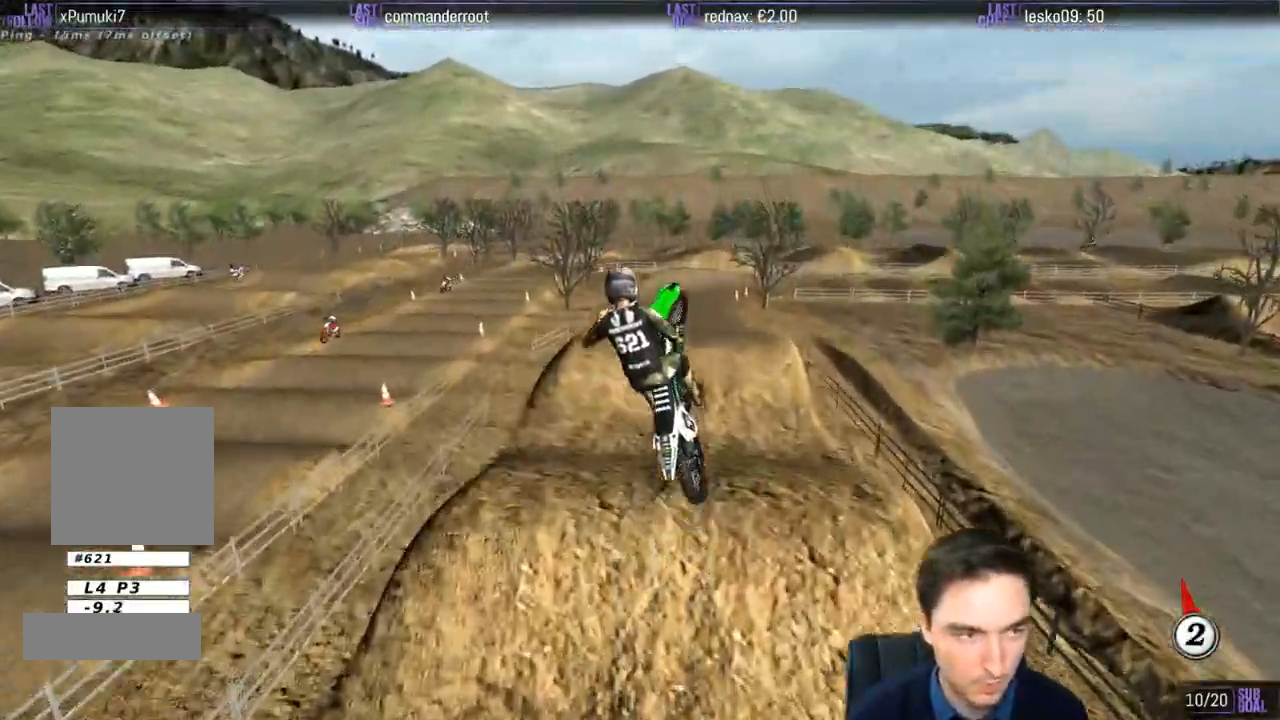
{"buttons": [], "left_stick": "up", "right_stick": "center", "events": [[500, "left_stick", "up"]]}
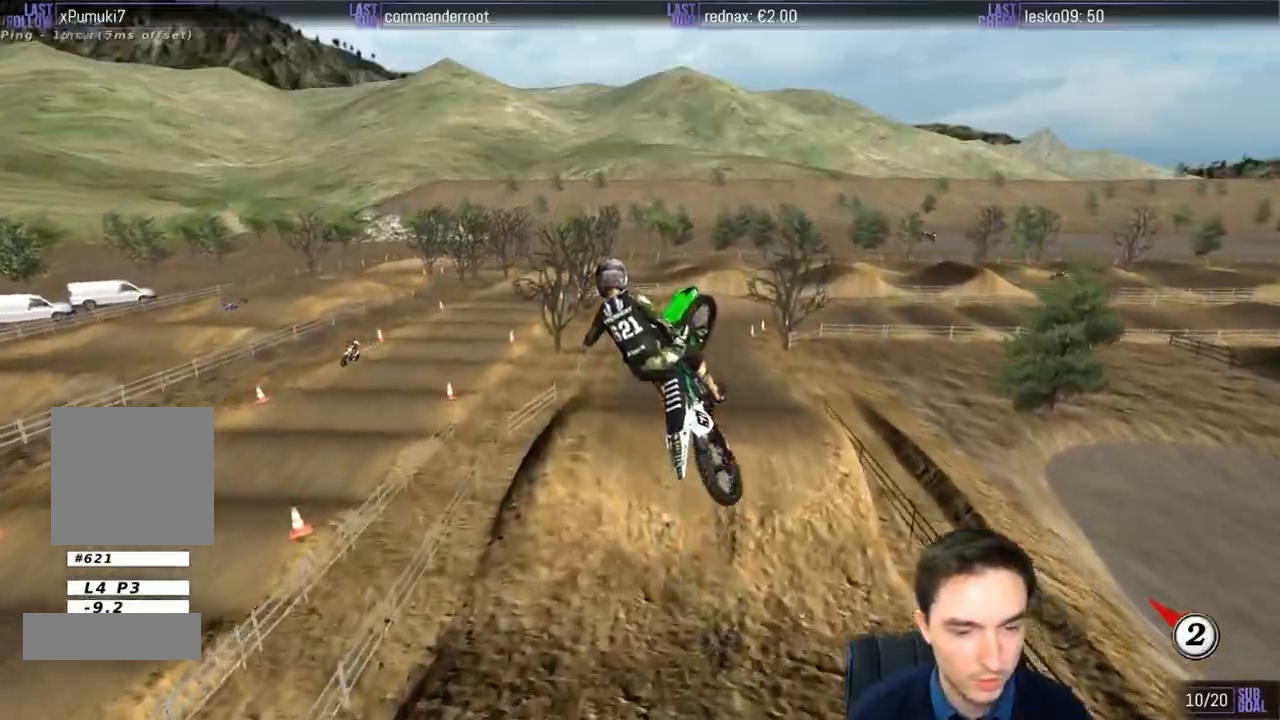
{"buttons": [], "left_stick": "up-right", "right_stick": "center", "events": [[200, "left_stick", "up-right"], [233, "A", "down"], [400, "A", "up"]]}